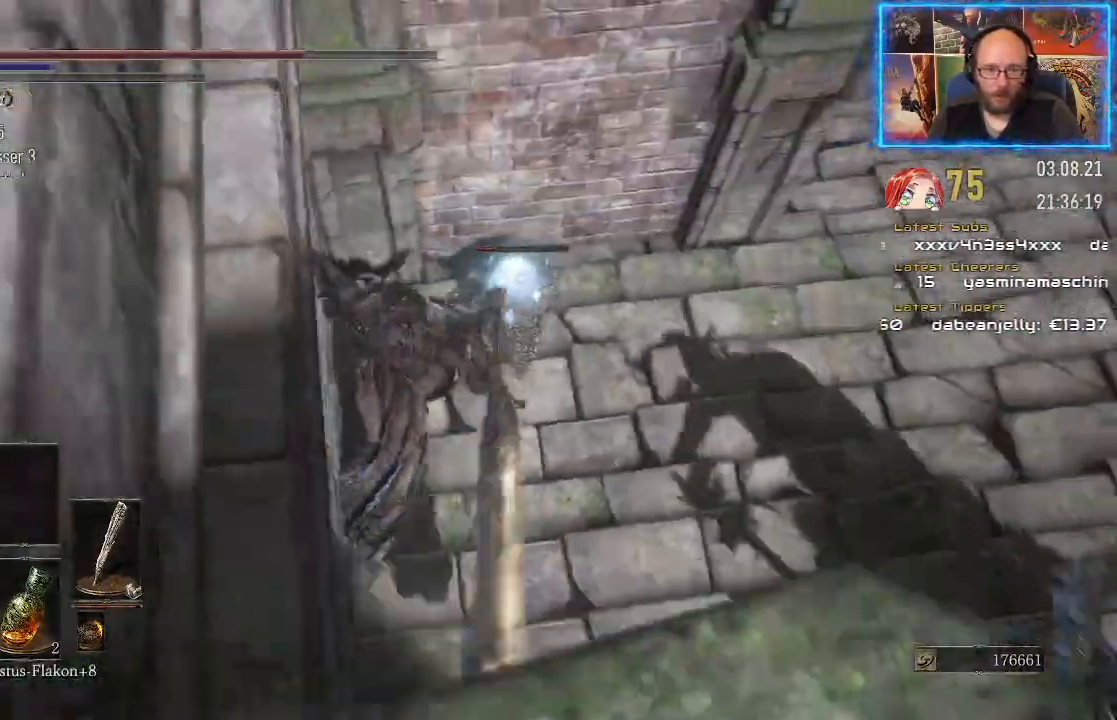
Gameplay with a controller (Xbox layout); each line is a JSON object with the inputs held at the frame after it. "events" lists button and stick changes between this image and that frame as [ms after this image, input, new state], when the widget could be followed in between. Not read: L2 R1.
{"buttons": [], "left_stick": "up-right", "right_stick": "center", "events": [[117, "left_stick", "up-right"], [417, "B", "down"], [483, "B", "up"]]}
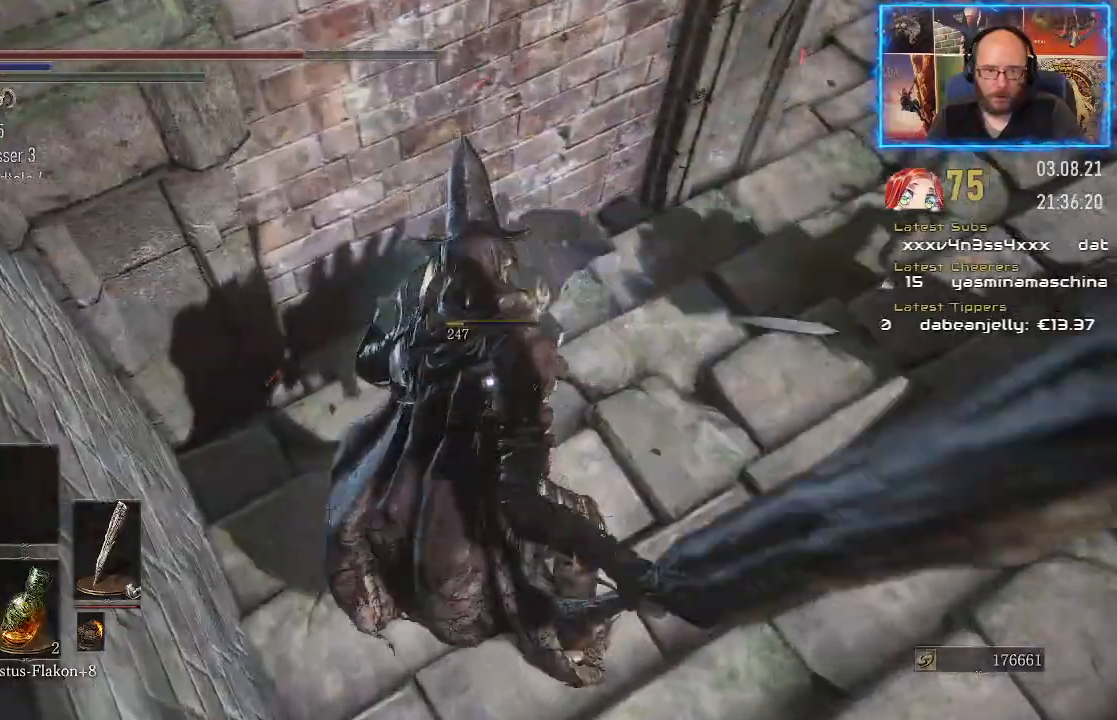
{"buttons": ["B"], "left_stick": "up-right", "right_stick": "center", "events": [[67, "B", "down"], [133, "B", "up"], [200, "B", "down"], [233, "B", "up"], [300, "B", "down"], [383, "B", "up"], [417, "B", "down"]]}
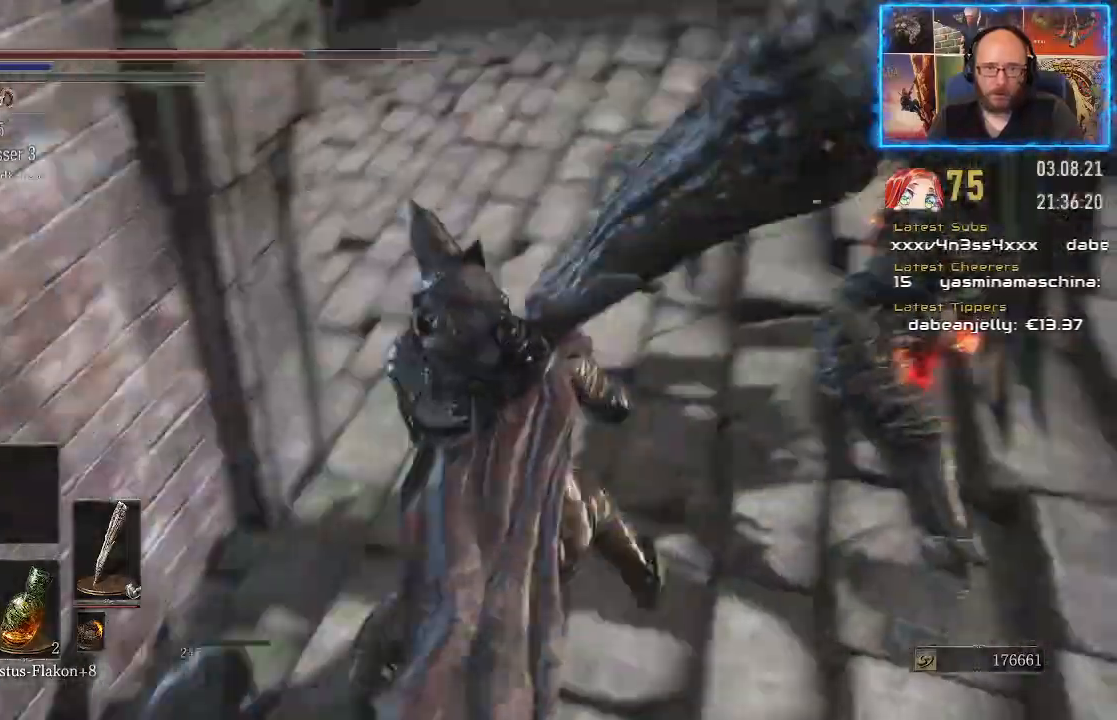
{"buttons": ["B"], "left_stick": "up", "right_stick": "center", "events": [[17, "B", "up"], [50, "B", "down"], [250, "B", "up"], [317, "B", "down"], [400, "B", "up"], [417, "B", "down"], [467, "left_stick", "up"]]}
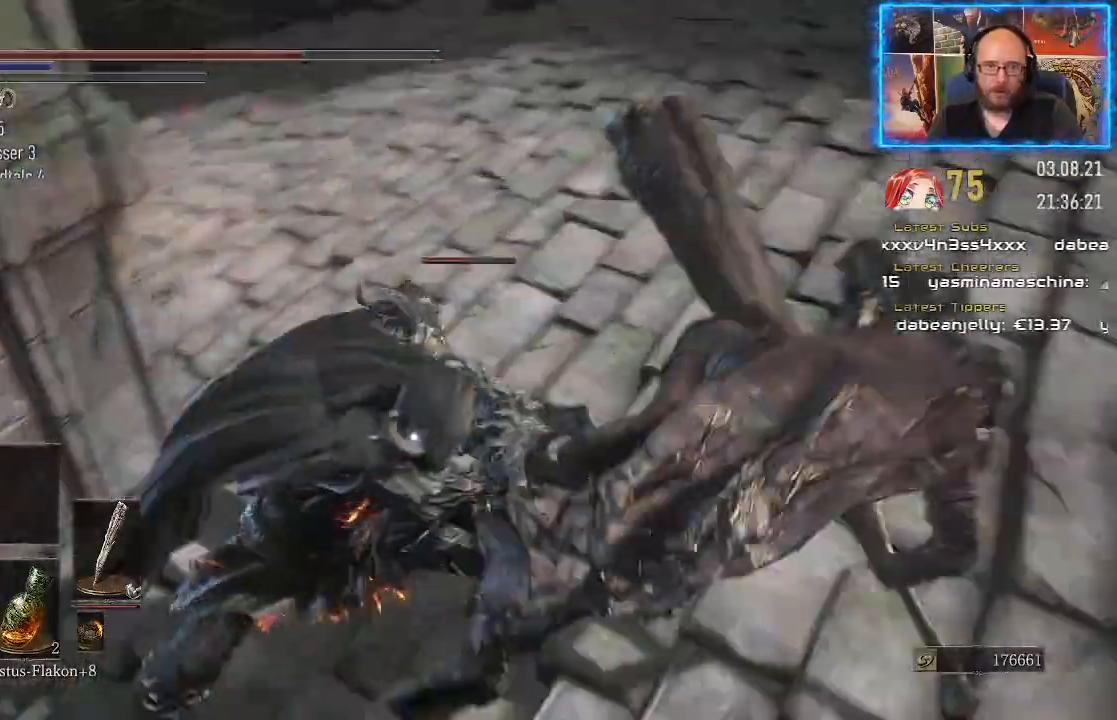
{"buttons": ["B"], "left_stick": "right", "right_stick": "center", "events": [[17, "B", "up"], [67, "B", "down"], [133, "B", "up"], [283, "left_stick", "up-right"], [383, "B", "down"], [450, "left_stick", "right"]]}
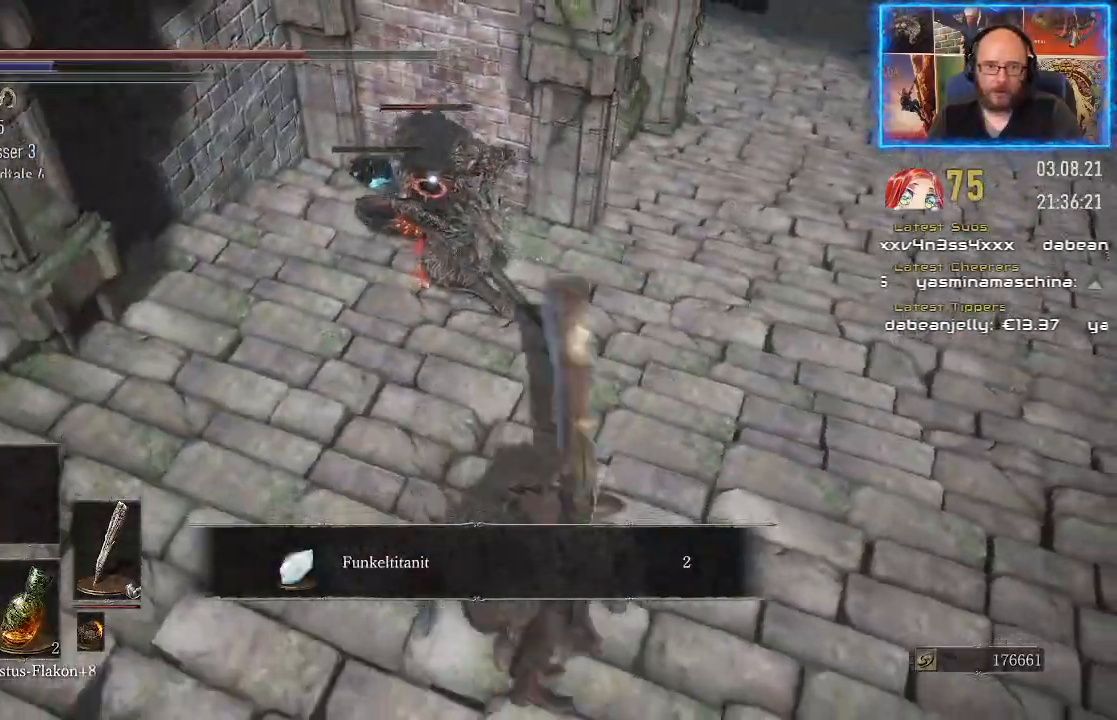
{"buttons": [], "left_stick": "right", "right_stick": "center", "events": [[17, "B", "up"]]}
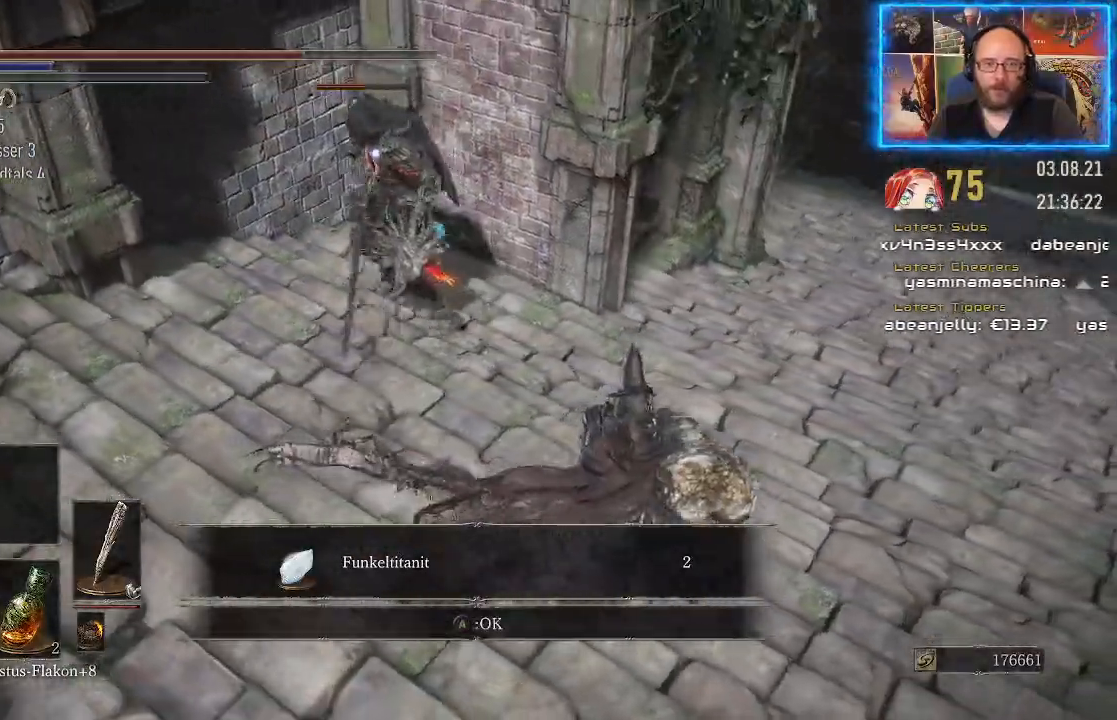
{"buttons": ["L3"], "left_stick": "right", "right_stick": "right", "events": [[183, "L3", "down"], [500, "right_stick", "right"]]}
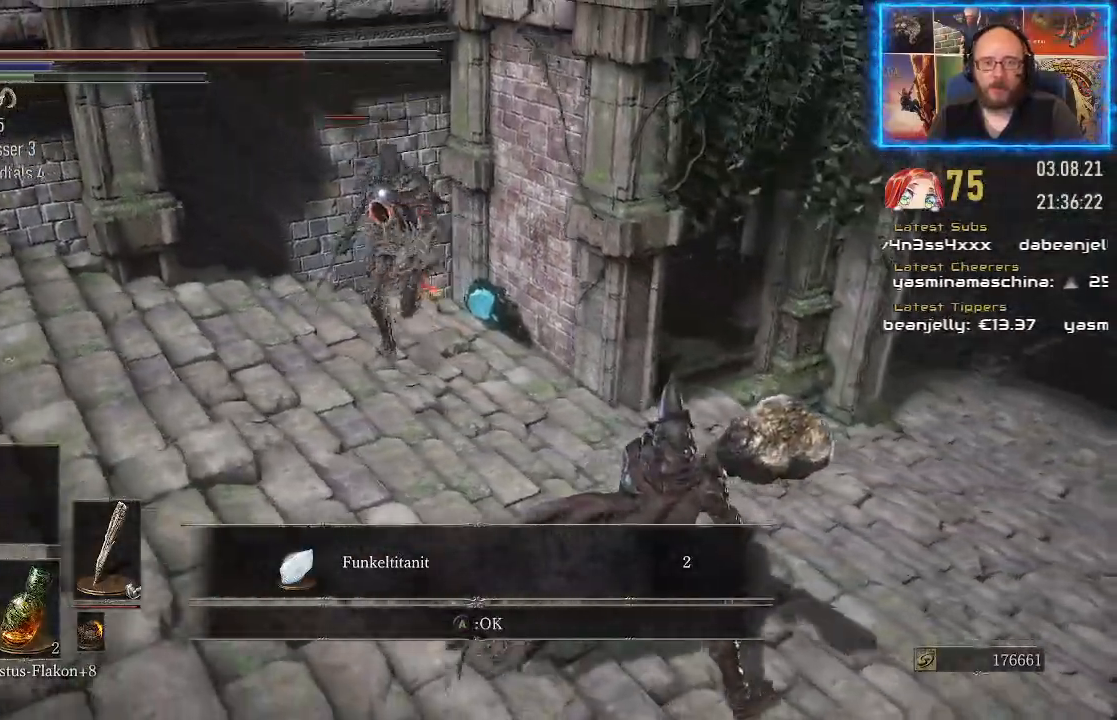
{"buttons": [], "left_stick": "up-right", "right_stick": "right", "events": [[17, "L3", "up"], [150, "R3", "down"], [150, "right_stick", "up-right"], [300, "R3", "up"], [300, "right_stick", "down-right"], [383, "right_stick", "right"], [467, "left_stick", "up-right"]]}
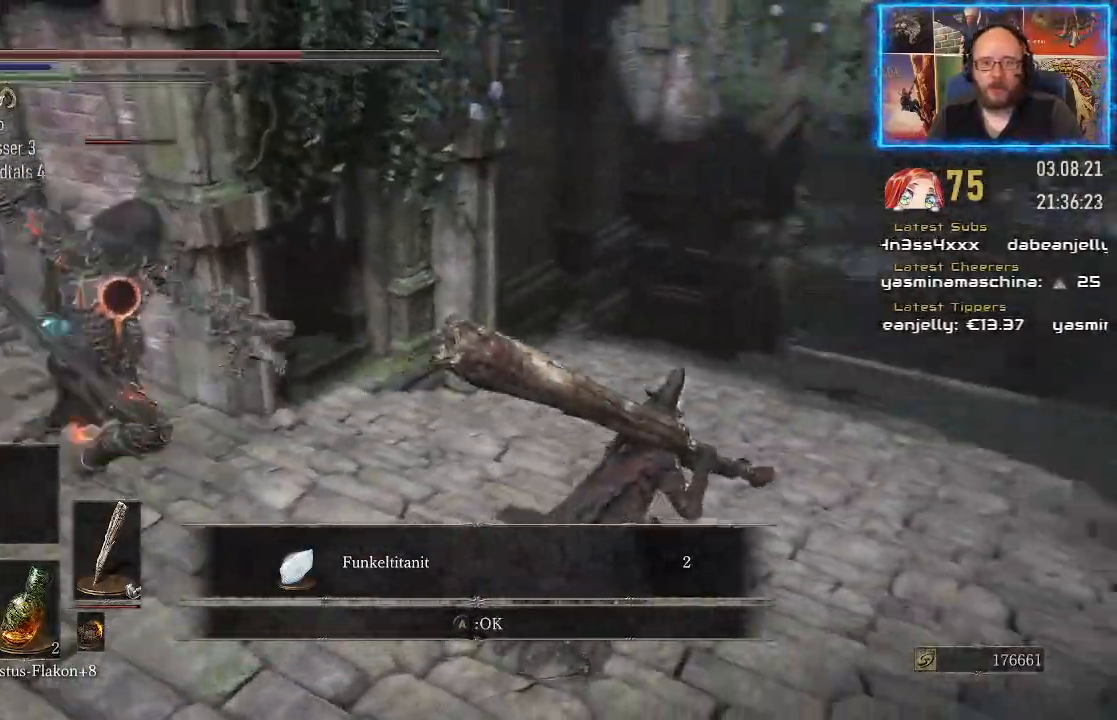
{"buttons": [], "left_stick": "up-right", "right_stick": "center", "events": [[50, "right_stick", "center"], [233, "B", "down"], [467, "B", "up"]]}
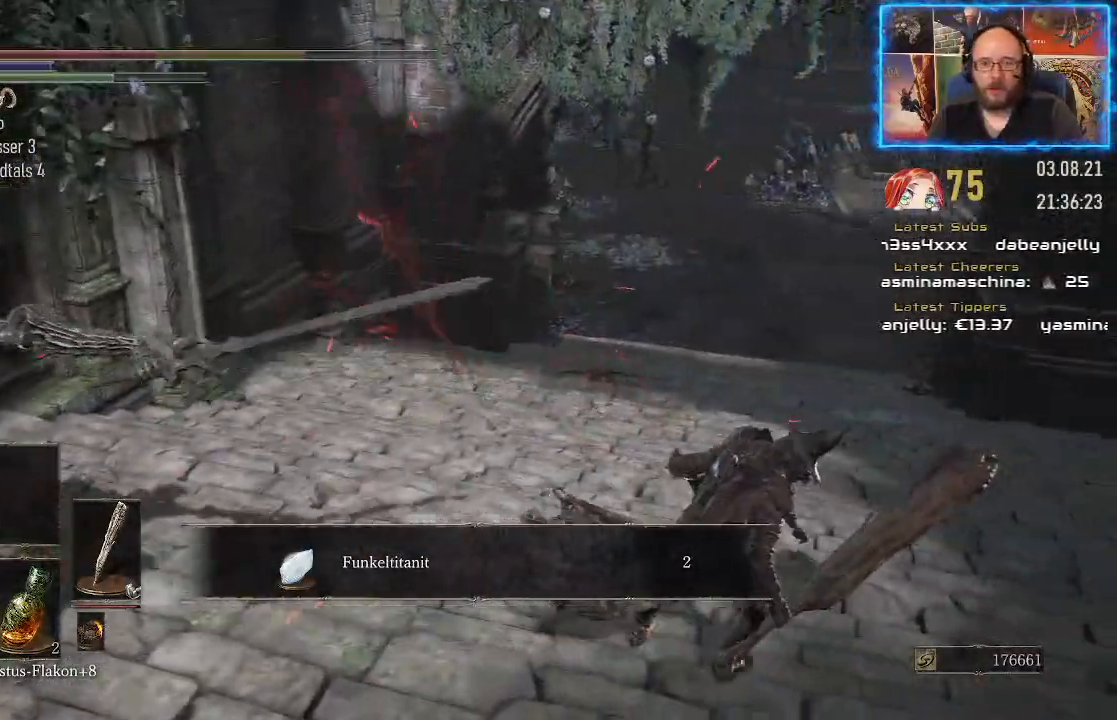
{"buttons": [], "left_stick": "up-right", "right_stick": "center", "events": [[50, "B", "down"], [133, "B", "up"], [183, "B", "down"], [250, "B", "up"], [317, "B", "down"], [400, "B", "up"]]}
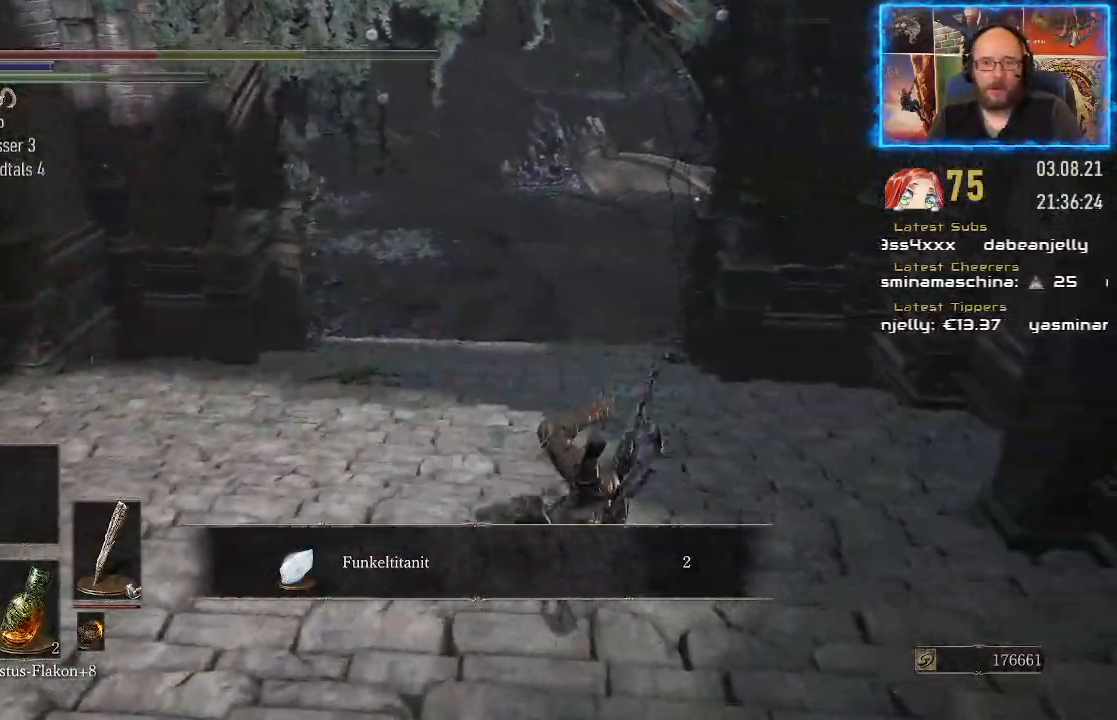
{"buttons": [], "left_stick": "up-right", "right_stick": "center", "events": [[183, "B", "down"], [283, "B", "up"], [367, "B", "down"], [450, "B", "up"]]}
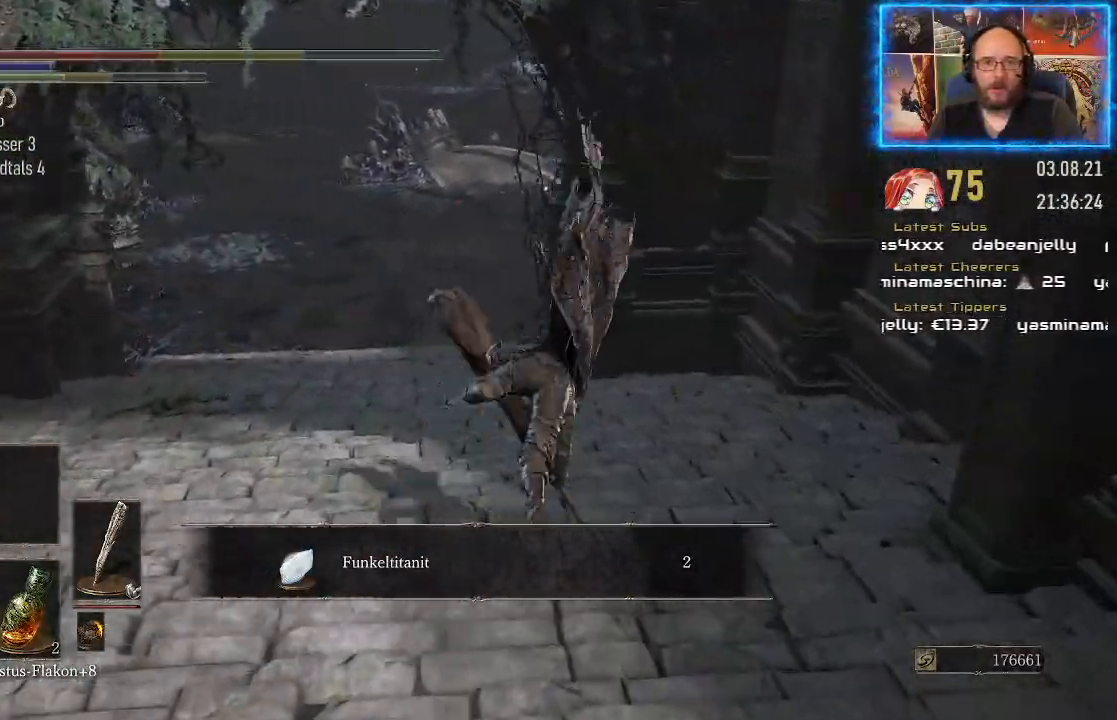
{"buttons": [], "left_stick": "up", "right_stick": "left", "events": [[67, "left_stick", "up"], [433, "right_stick", "left"]]}
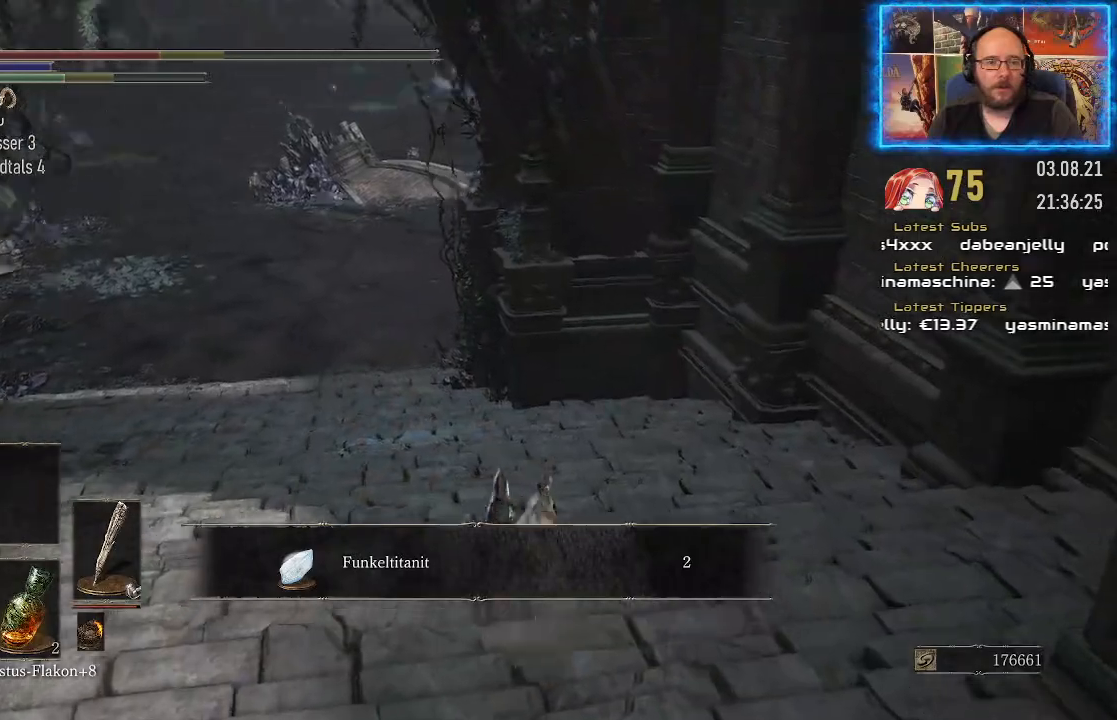
{"buttons": [], "left_stick": "up", "right_stick": "center", "events": [[100, "right_stick", "center"], [317, "A", "down"], [417, "A", "up"]]}
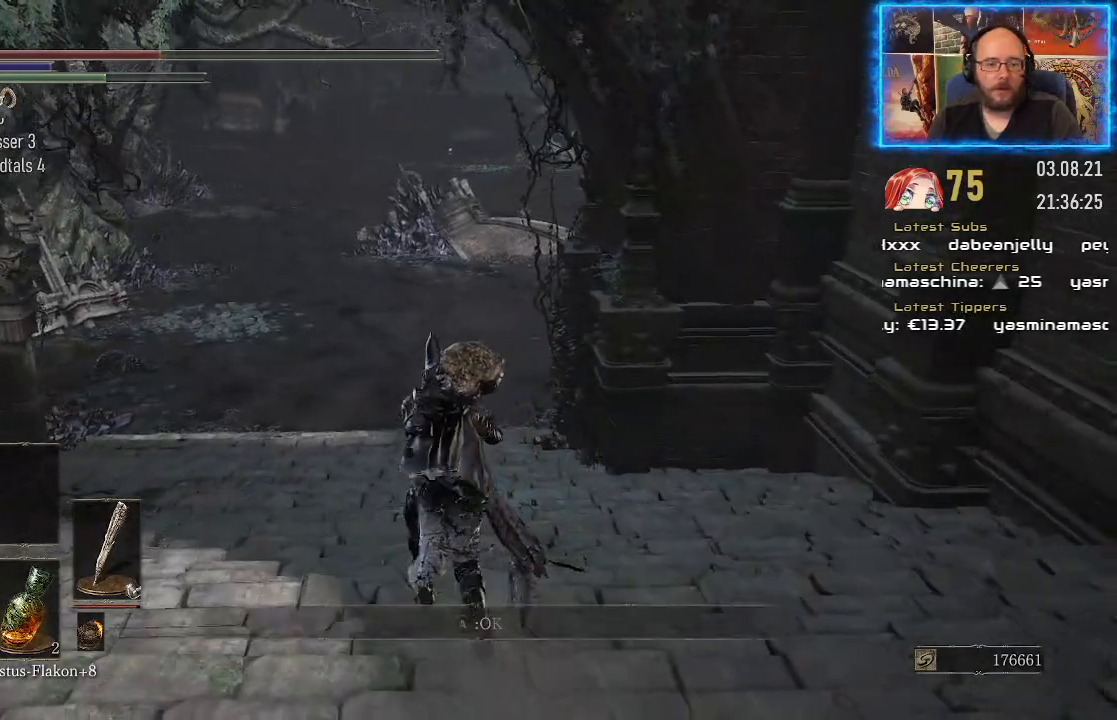
{"buttons": ["B"], "left_stick": "up", "right_stick": "center", "events": [[183, "B", "down"]]}
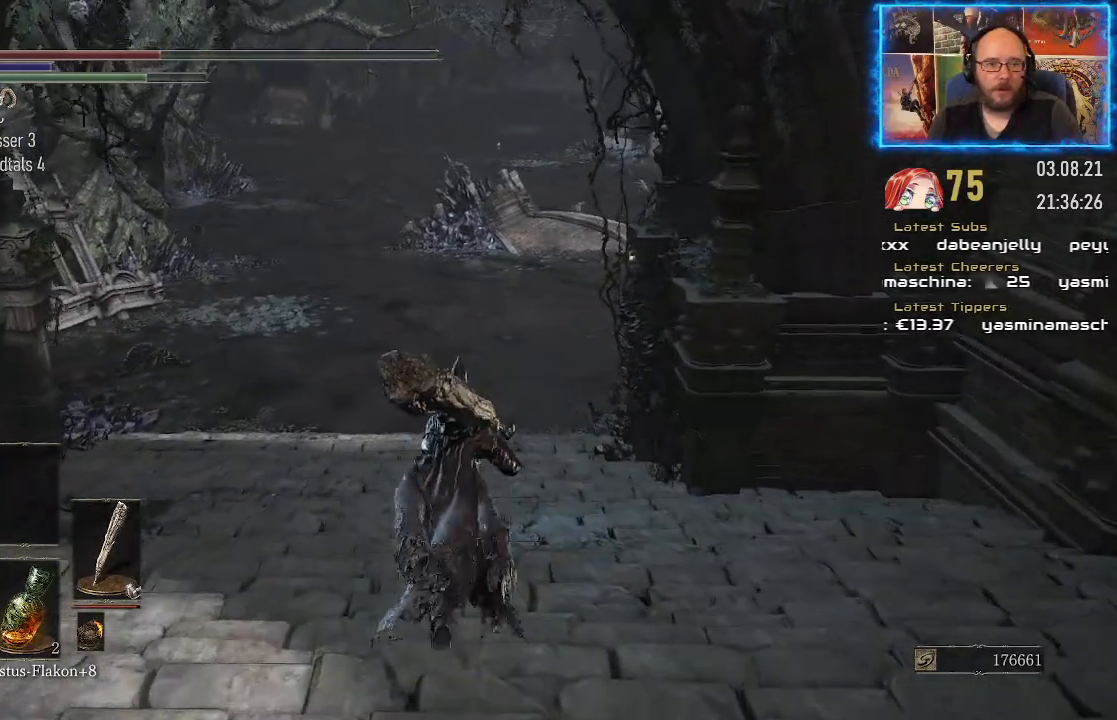
{"buttons": ["B"], "left_stick": "up", "right_stick": "center", "events": []}
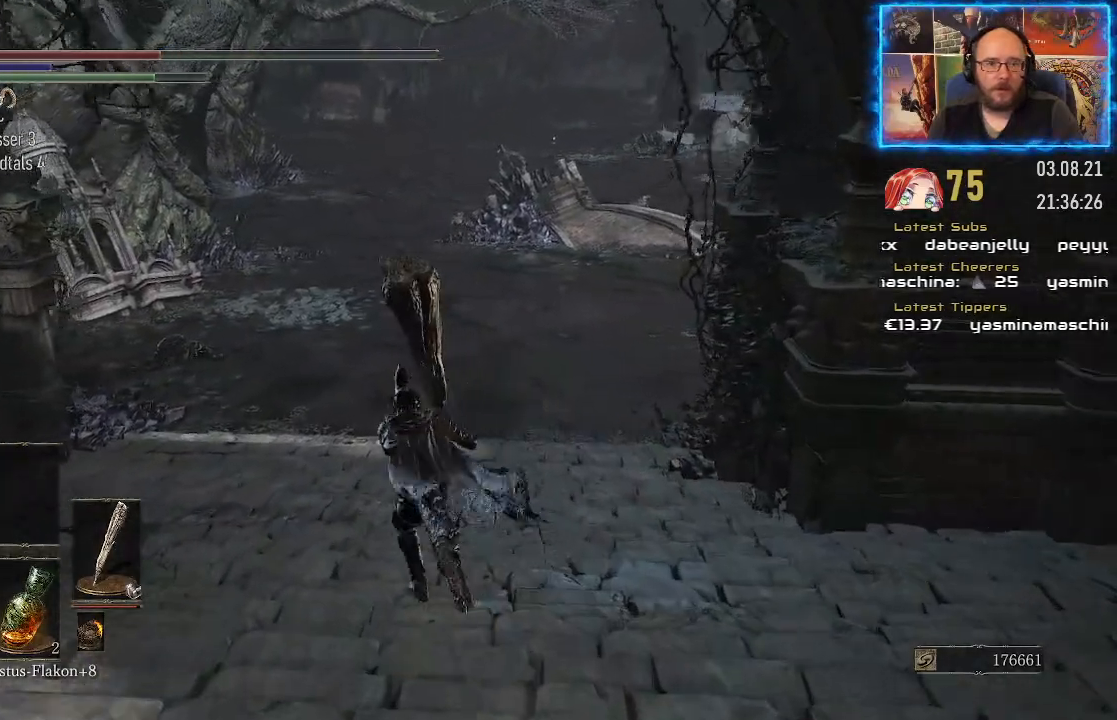
{"buttons": ["B"], "left_stick": "up", "right_stick": "center", "events": []}
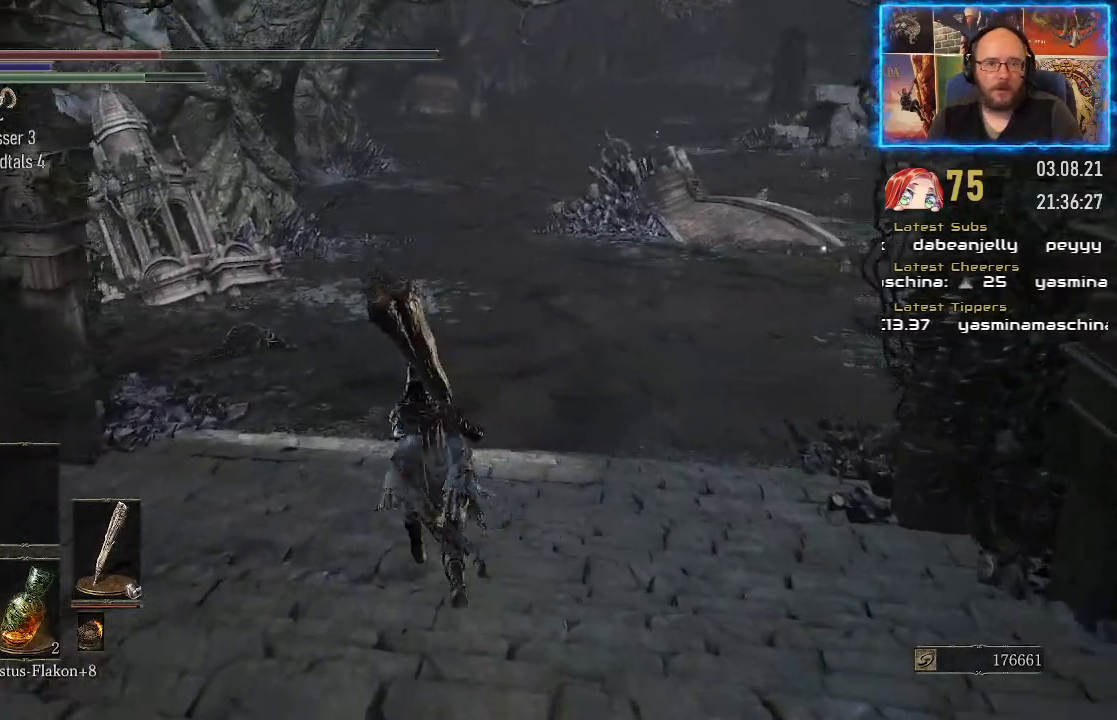
{"buttons": ["B"], "left_stick": "up", "right_stick": "center", "events": []}
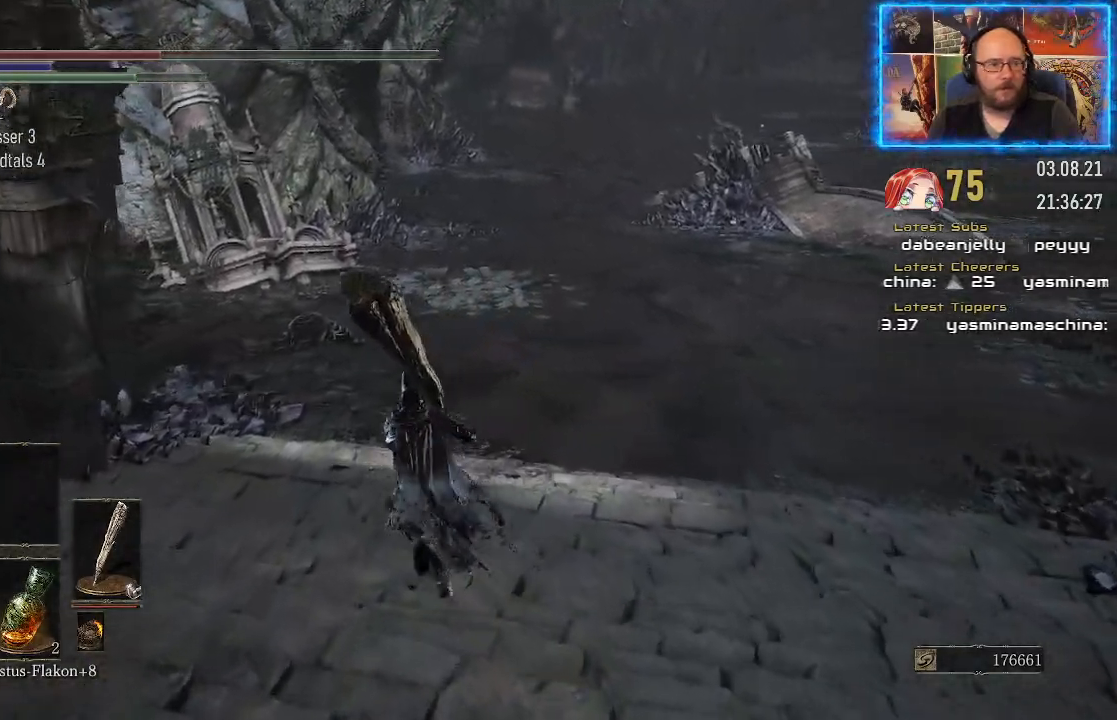
{"buttons": ["B"], "left_stick": "up", "right_stick": "center", "events": []}
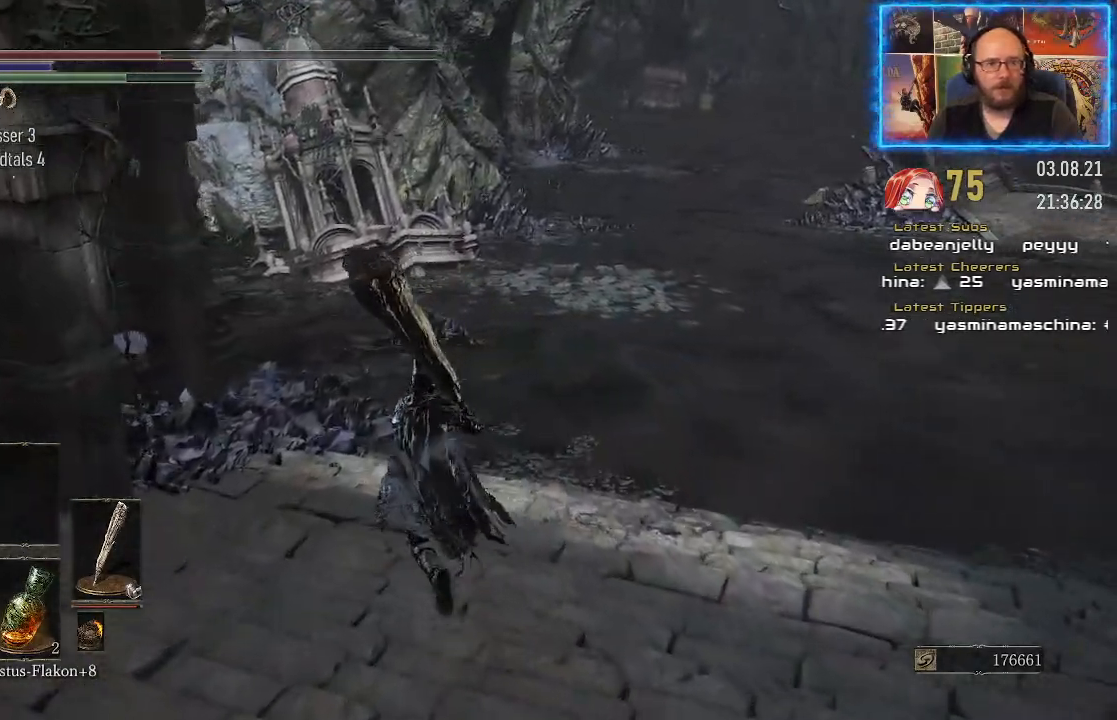
{"buttons": ["B"], "left_stick": "up", "right_stick": "center", "events": []}
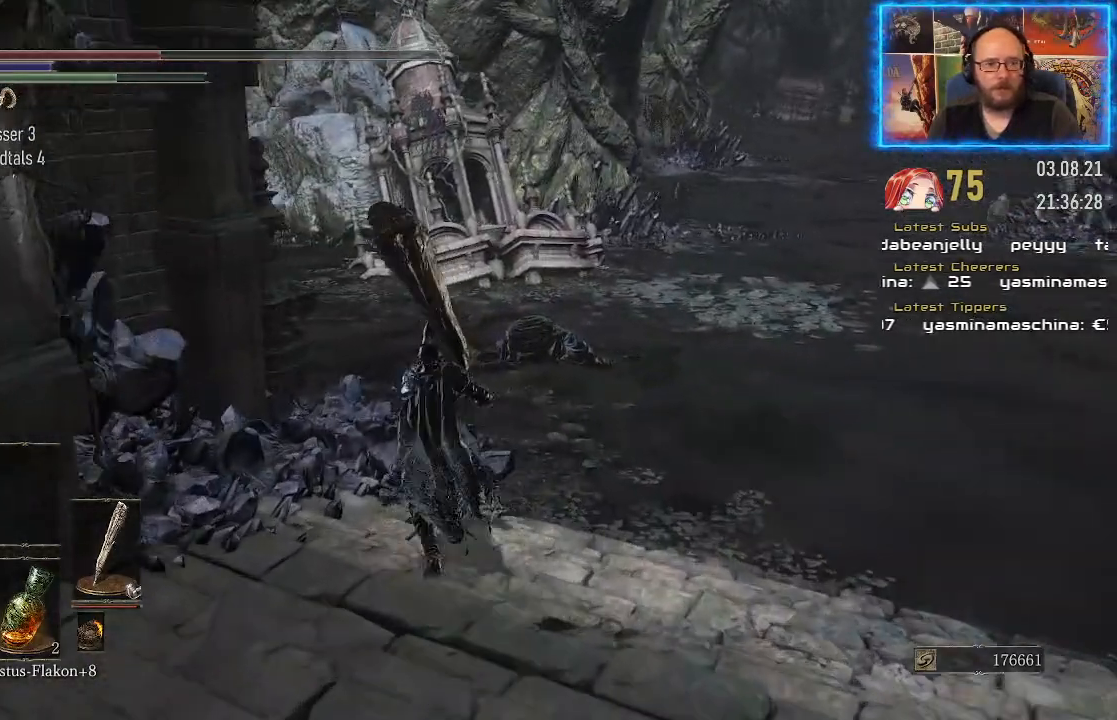
{"buttons": ["B"], "left_stick": "up", "right_stick": "center", "events": []}
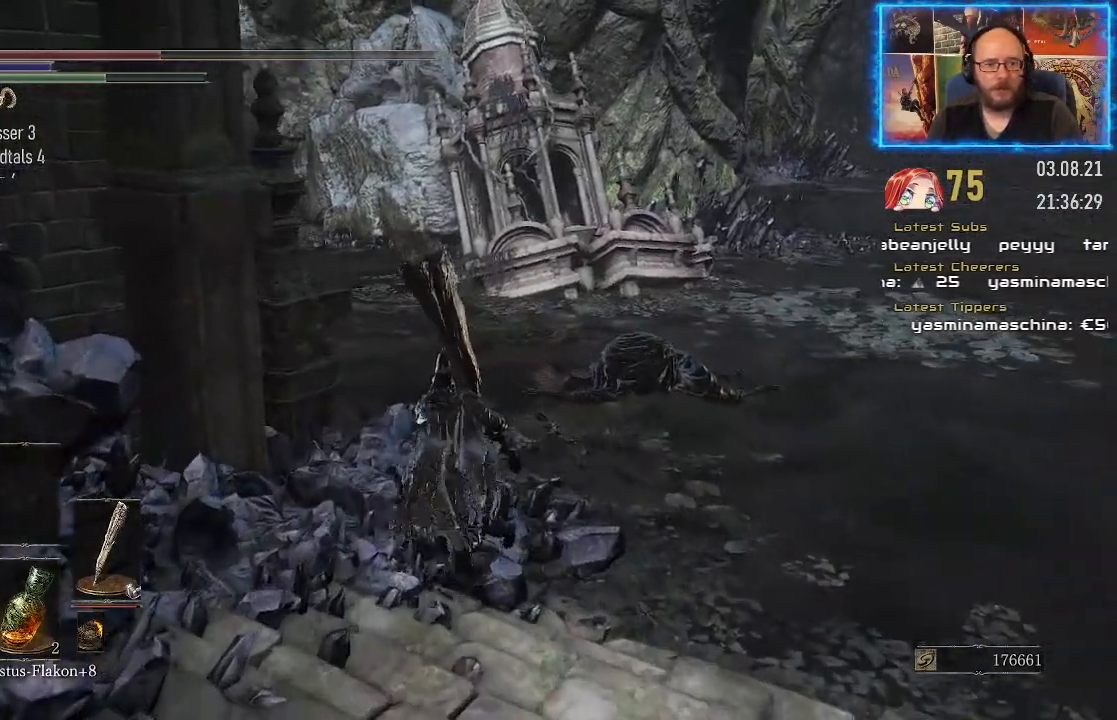
{"buttons": ["B"], "left_stick": "up", "right_stick": "center", "events": []}
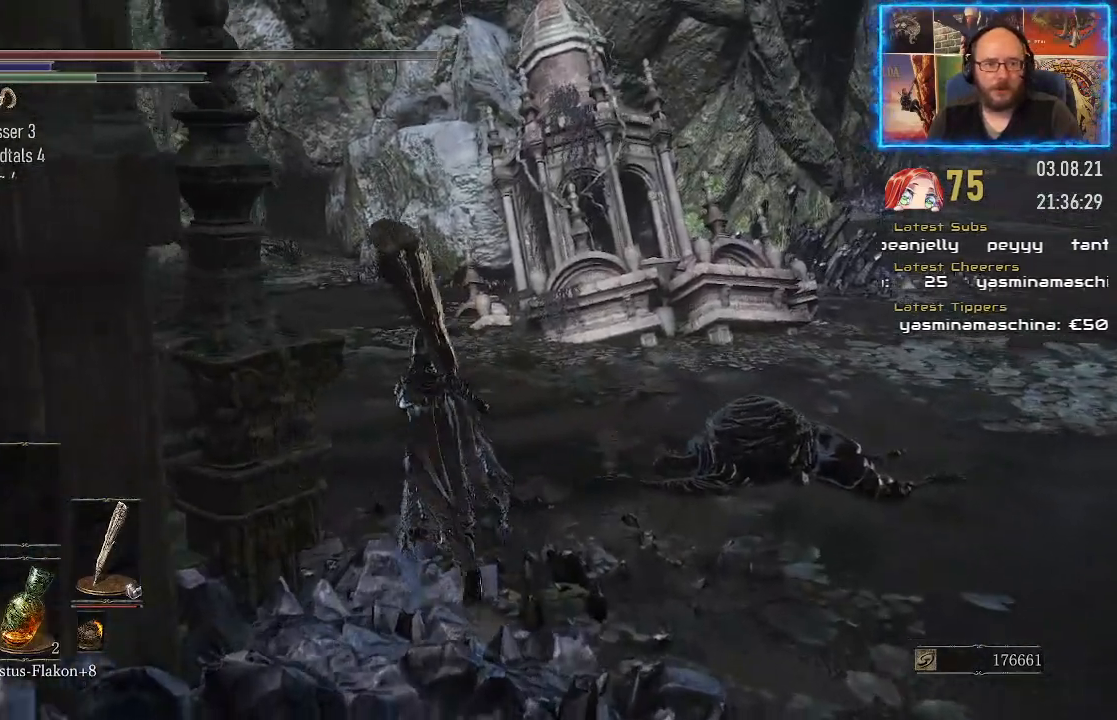
{"buttons": ["B"], "left_stick": "up", "right_stick": "center", "events": []}
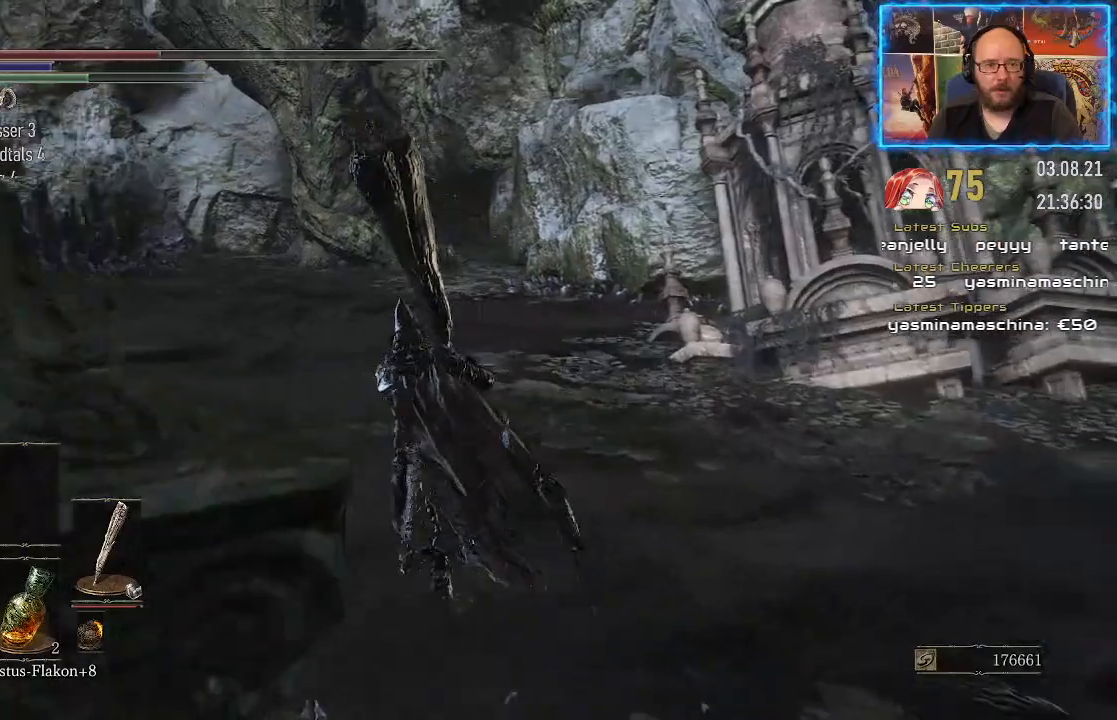
{"buttons": ["B"], "left_stick": "up", "right_stick": "center", "events": []}
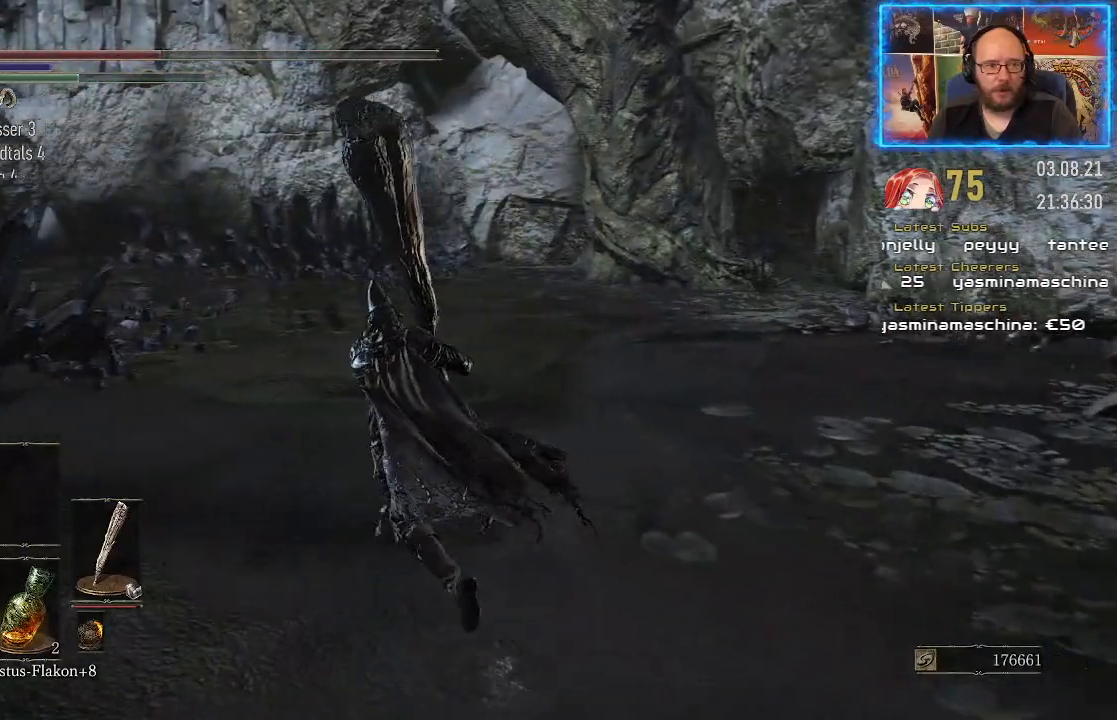
{"buttons": ["B"], "left_stick": "up", "right_stick": "center", "events": []}
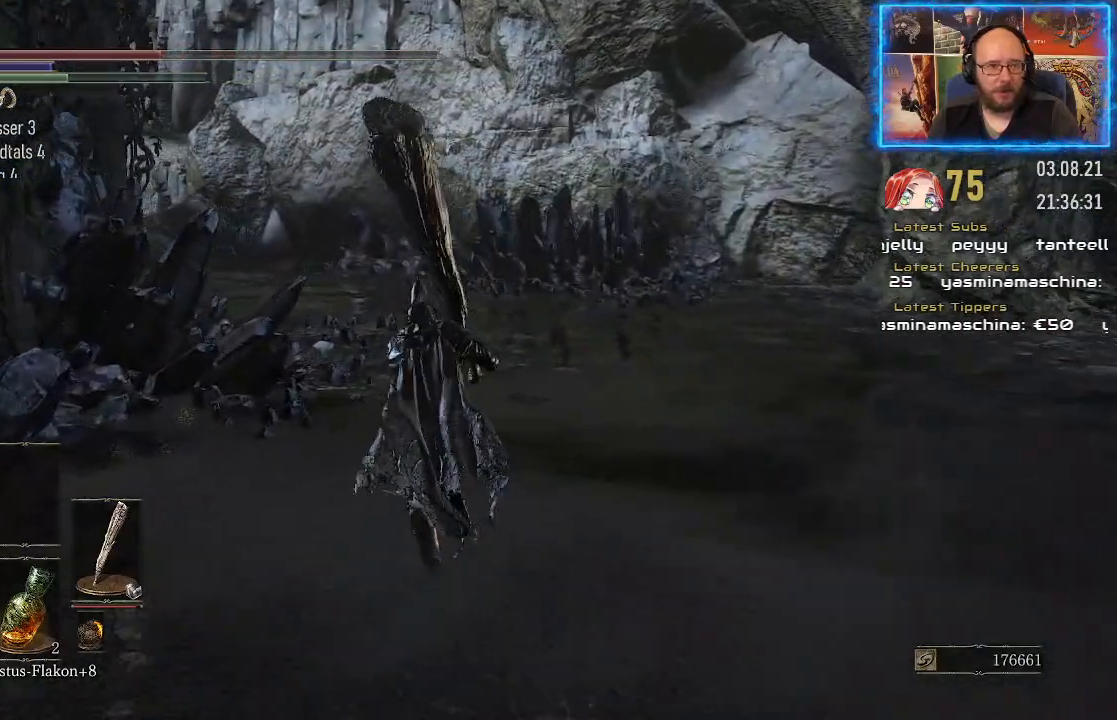
{"buttons": ["B"], "left_stick": "up", "right_stick": "center", "events": []}
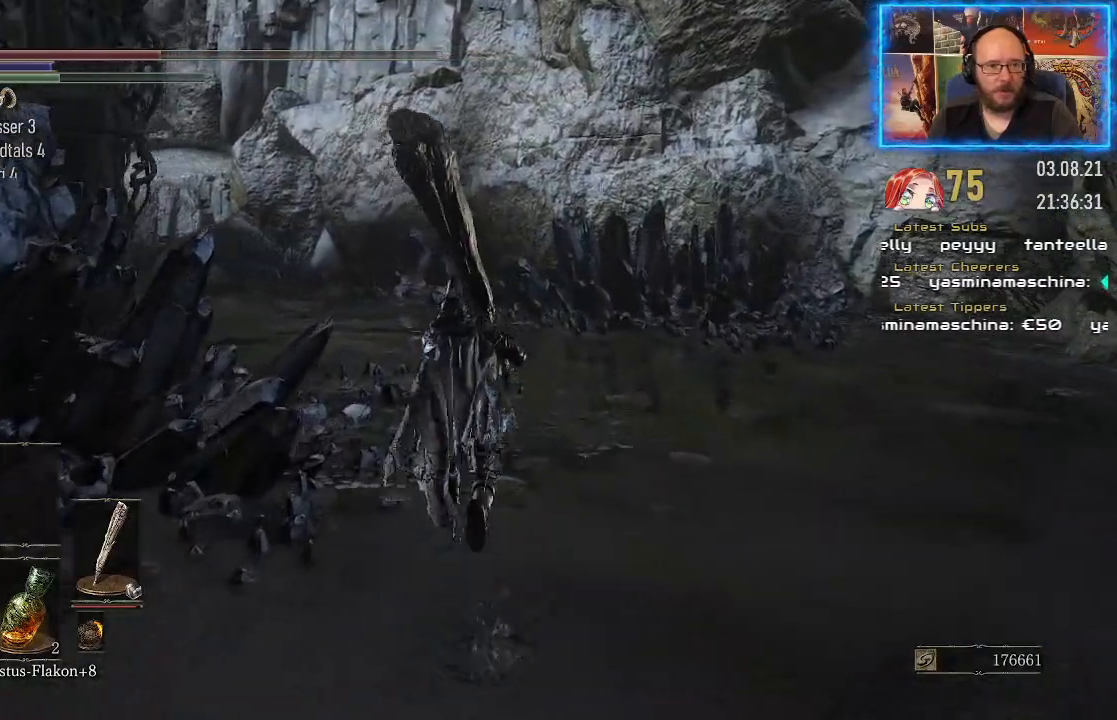
{"buttons": ["B"], "left_stick": "up-left", "right_stick": "center", "events": [[483, "left_stick", "up-left"]]}
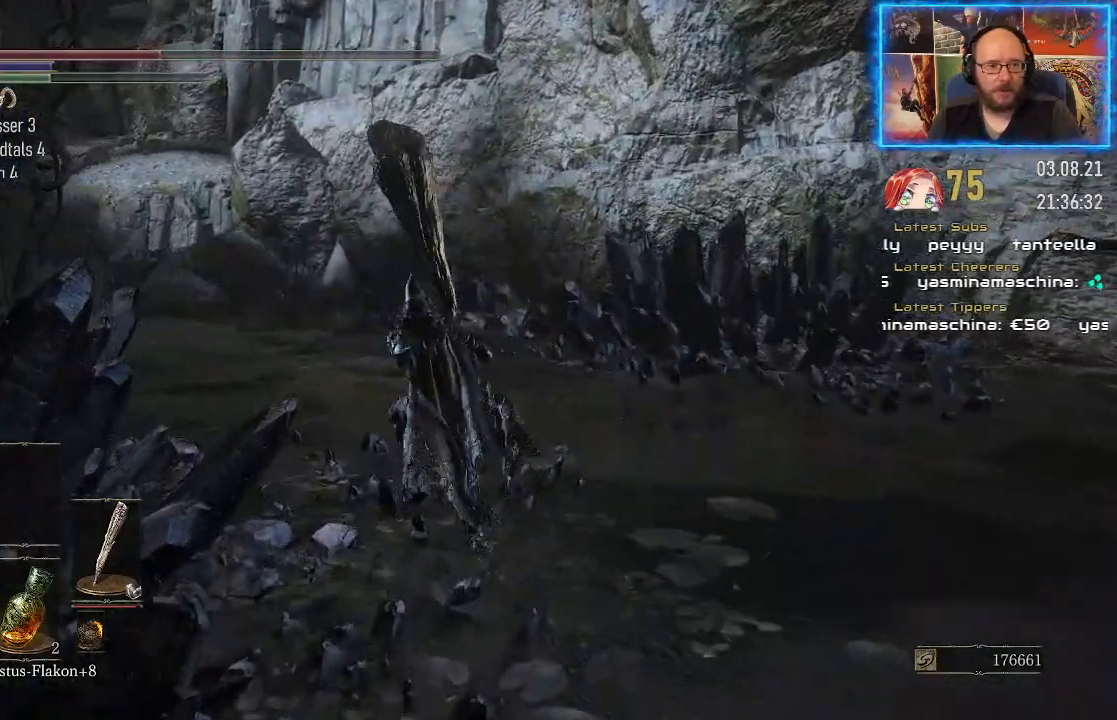
{"buttons": ["B"], "left_stick": "up-left", "right_stick": "center", "events": []}
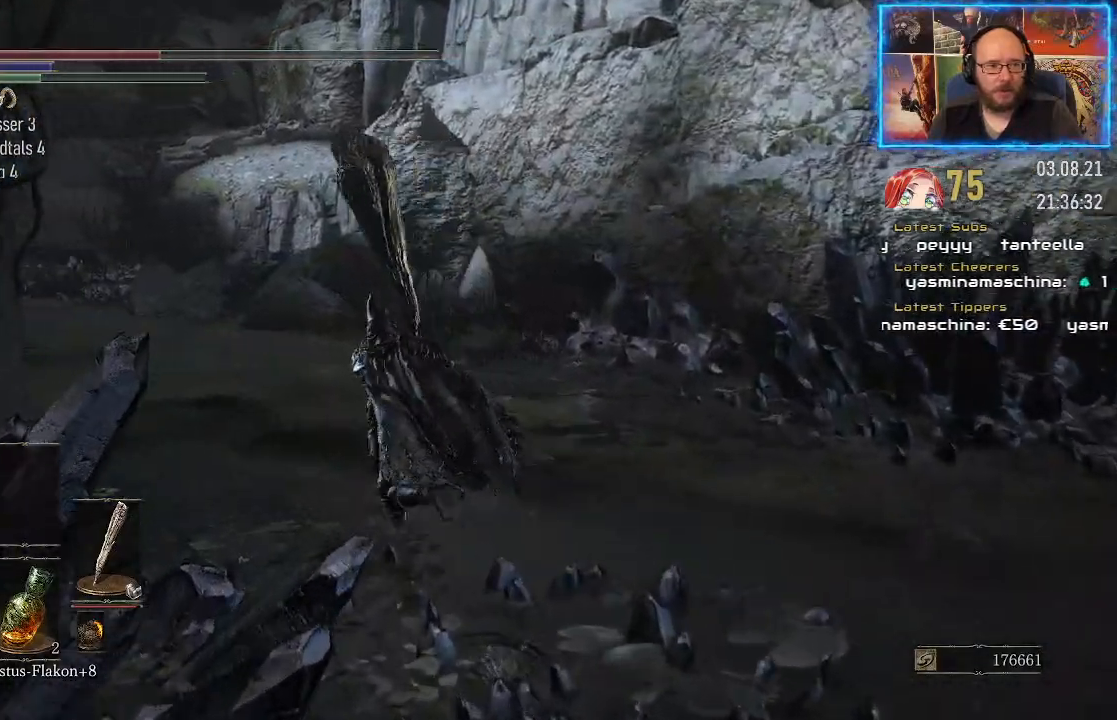
{"buttons": ["B"], "left_stick": "up-left", "right_stick": "center", "events": []}
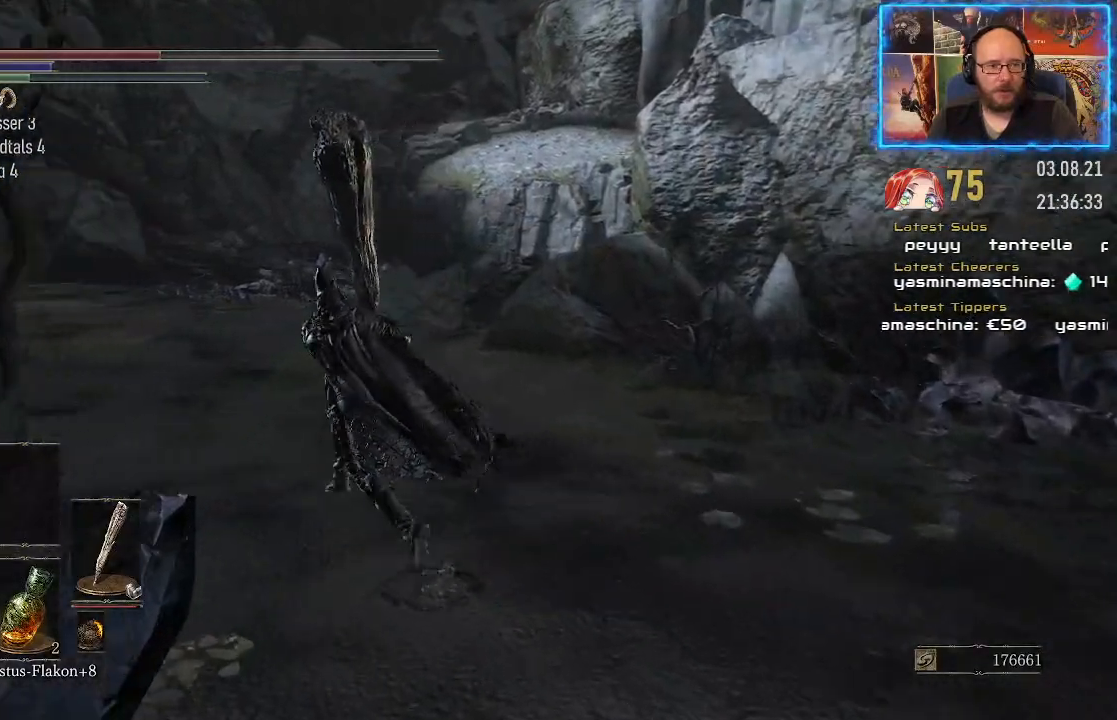
{"buttons": ["B"], "left_stick": "up-left", "right_stick": "center", "events": []}
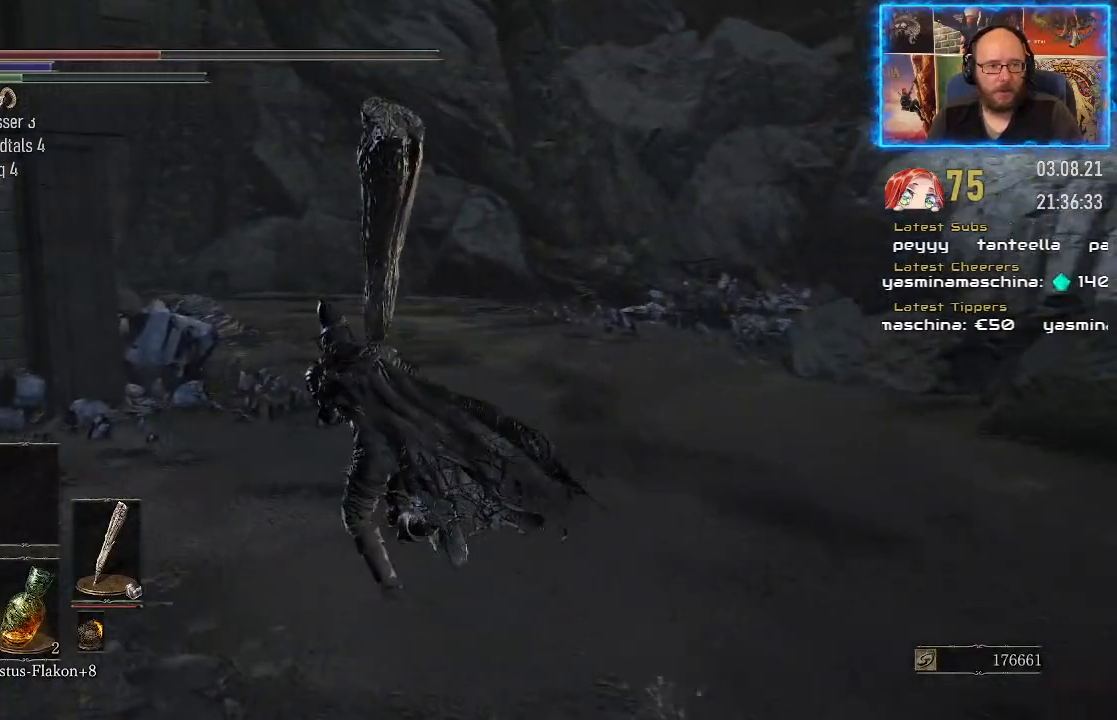
{"buttons": ["B"], "left_stick": "up-left", "right_stick": "center", "events": []}